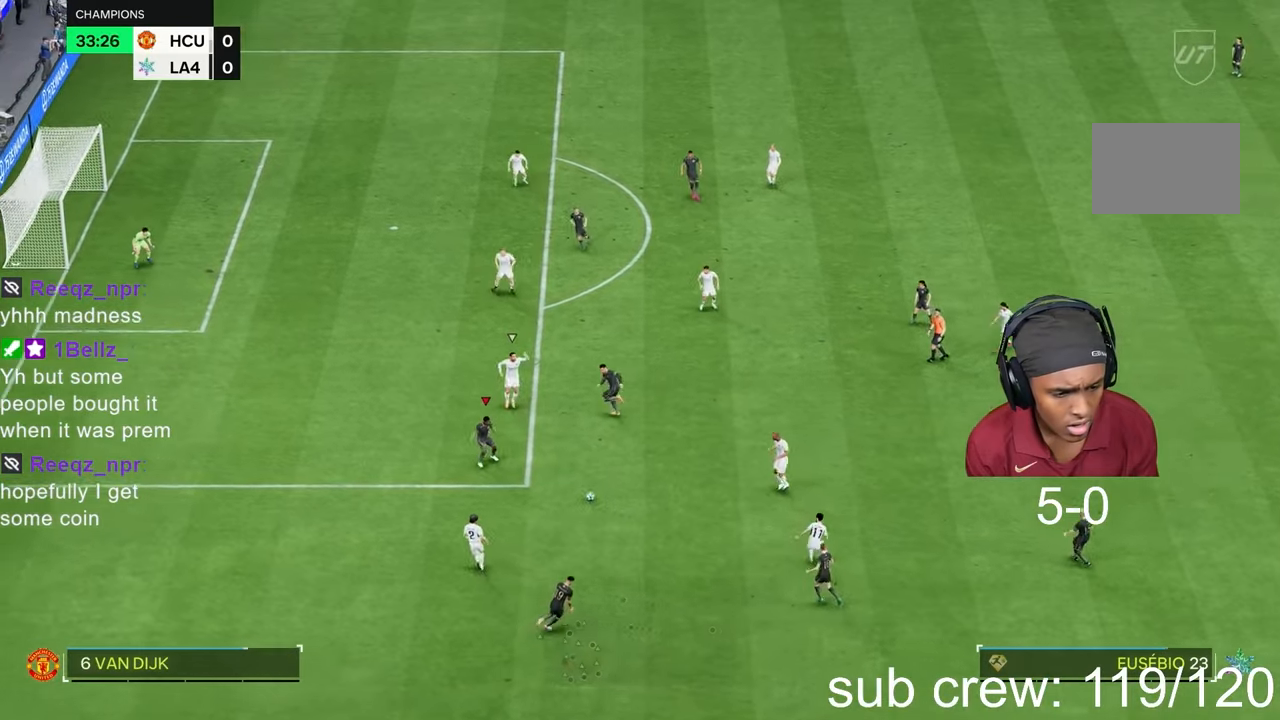
Gameplay with a controller (PlayStation layout); each line is a JSON object with the inputs held at the frame after it (dt_ms = milliseconds from this image to that frame). "events" lists button and stick changes between this image and that frame as [ms after this image, input, new state], when the widget could be followed in between. Not read: L3 R2 R3.
{"dt_ms": 500, "buttons": [], "left_stick": "right", "right_stick": "center", "events": [[333, "left_stick", "right"]]}
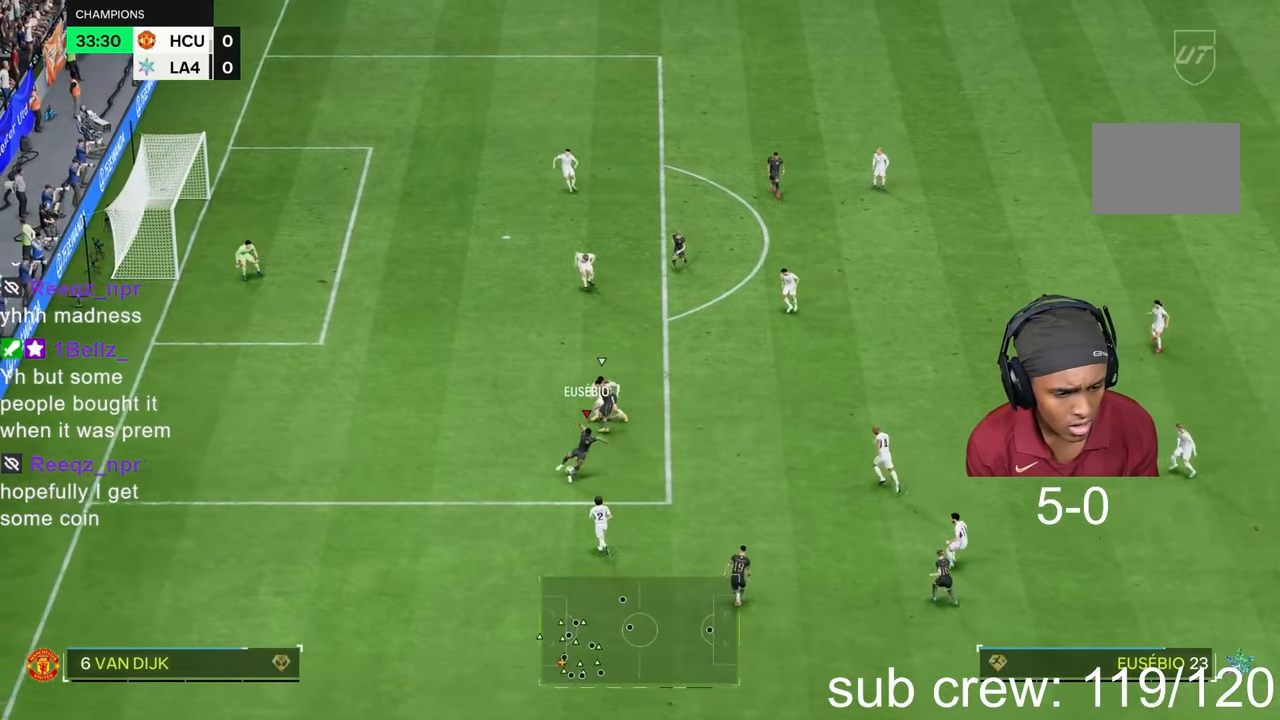
{"dt_ms": 500, "buttons": [], "left_stick": "up-right", "right_stick": "center"}
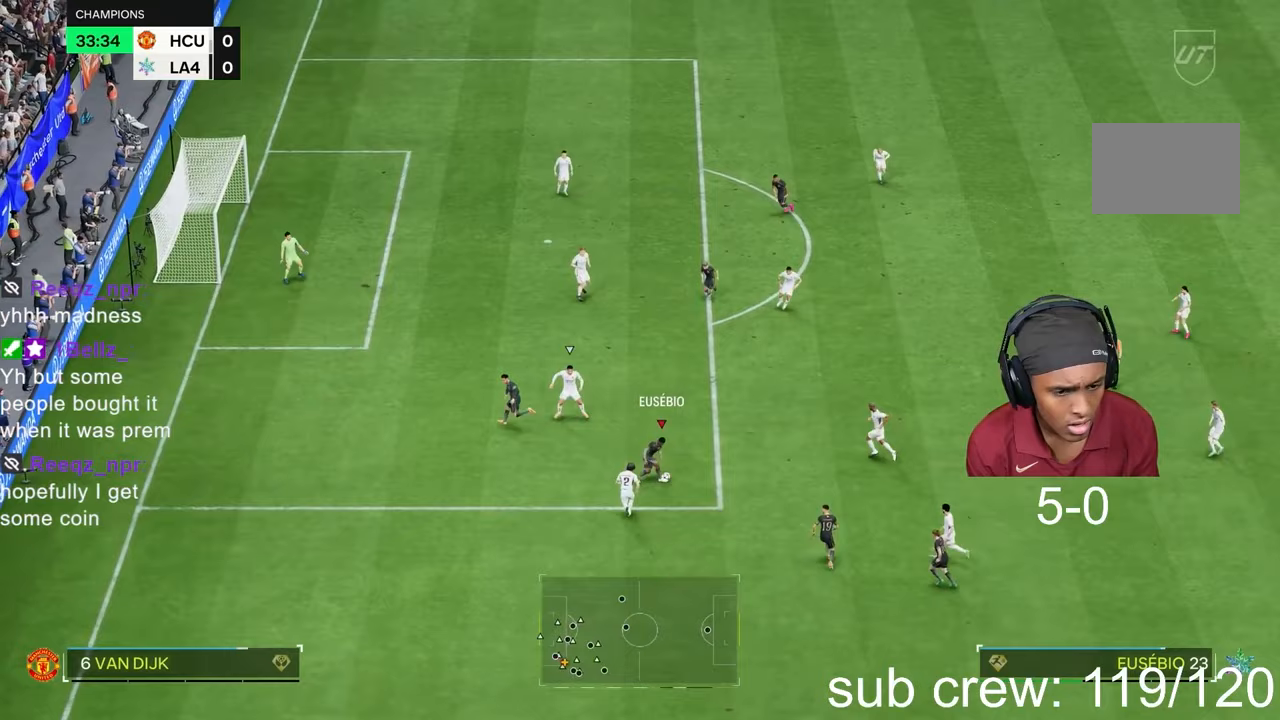
{"dt_ms": 500, "buttons": [], "left_stick": "center", "right_stick": "center", "events": [[133, "left_stick", "up"], [300, "left_stick", "down"], [350, "left_stick", "center"]]}
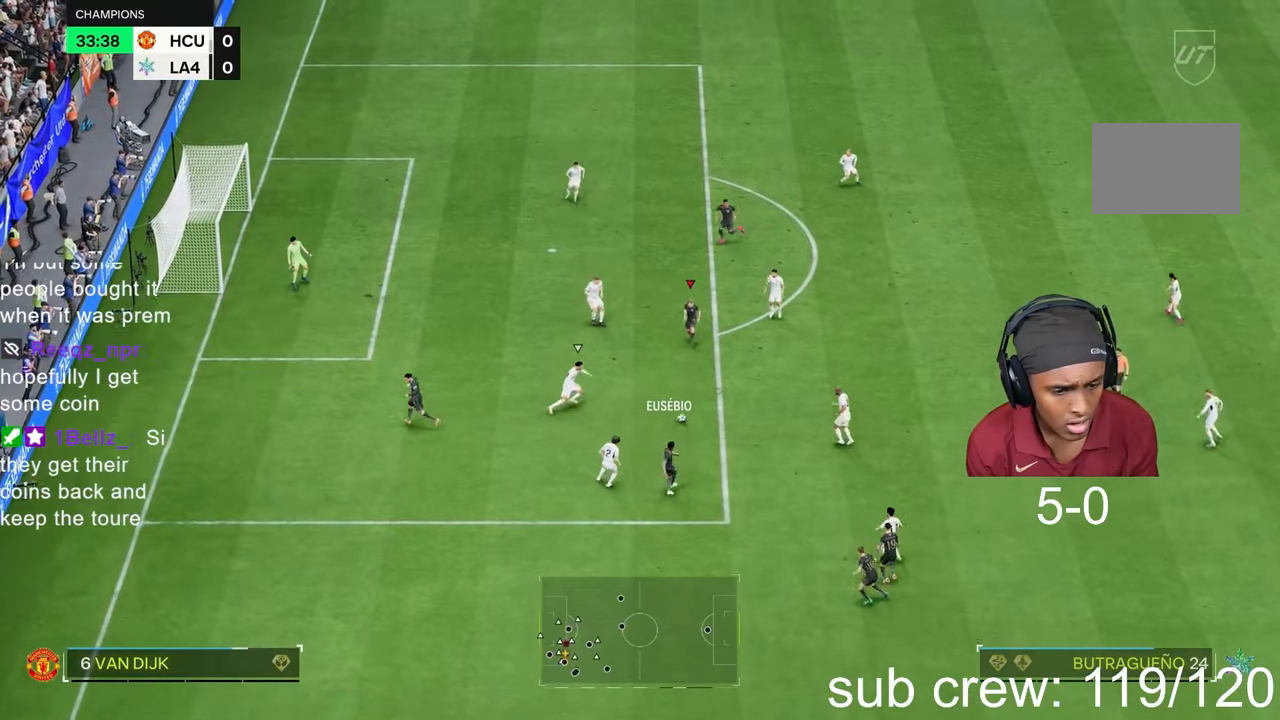
{"dt_ms": 500, "buttons": [], "left_stick": "up-left", "right_stick": "up", "events": [[33, "left_stick", "left"], [250, "right_stick", "down"], [400, "right_stick", "right"], [500, "left_stick", "up-left"], [500, "right_stick", "up"]]}
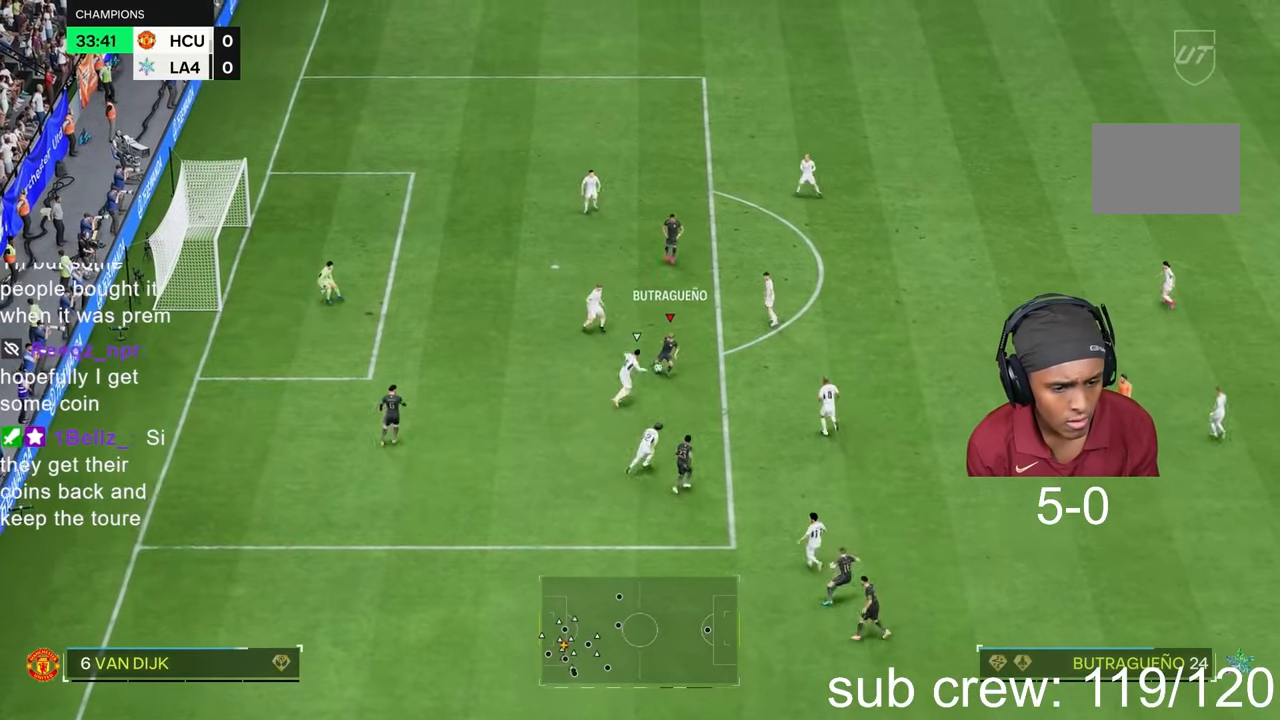
{"dt_ms": 500, "buttons": [], "left_stick": "up", "right_stick": "center", "events": [[50, "right_stick", "center"], [267, "left_stick", "up"]]}
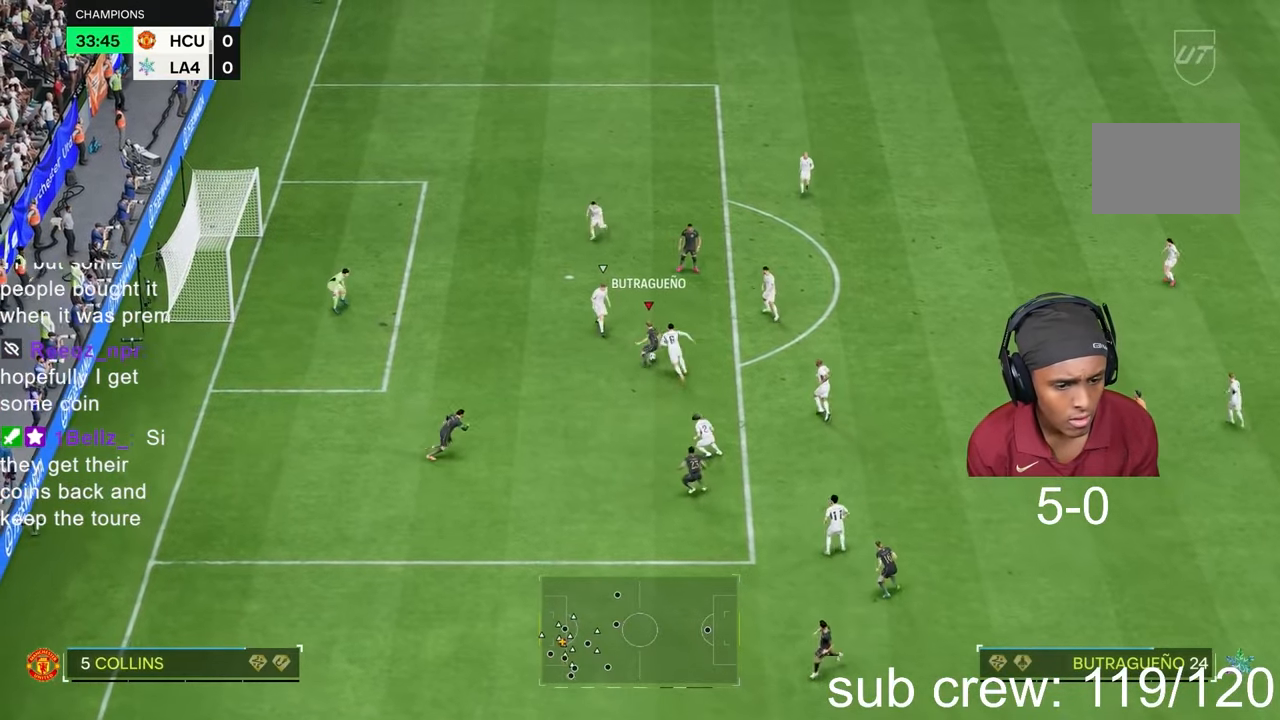
{"dt_ms": 1000, "buttons": [], "left_stick": "left", "right_stick": "center"}
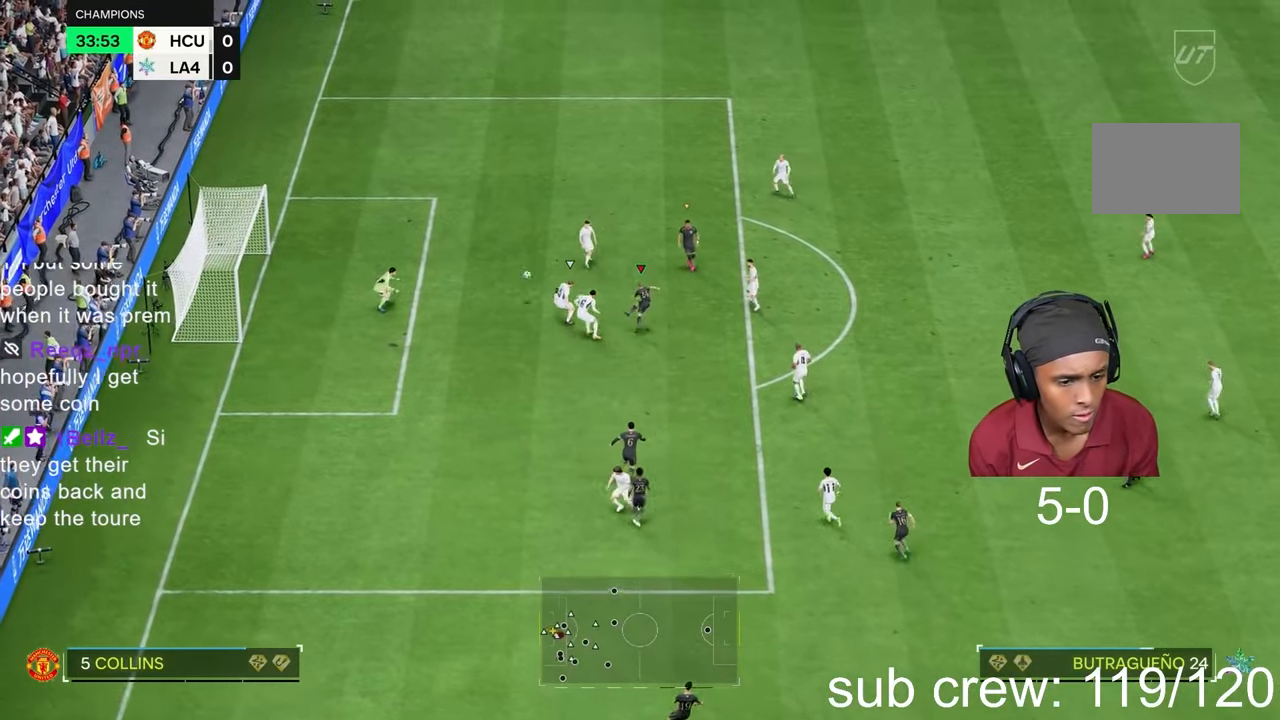
{"dt_ms": 500, "buttons": [], "left_stick": "down", "right_stick": "center", "events": [[150, "left_stick", "down-left"], [400, "left_stick", "down"]]}